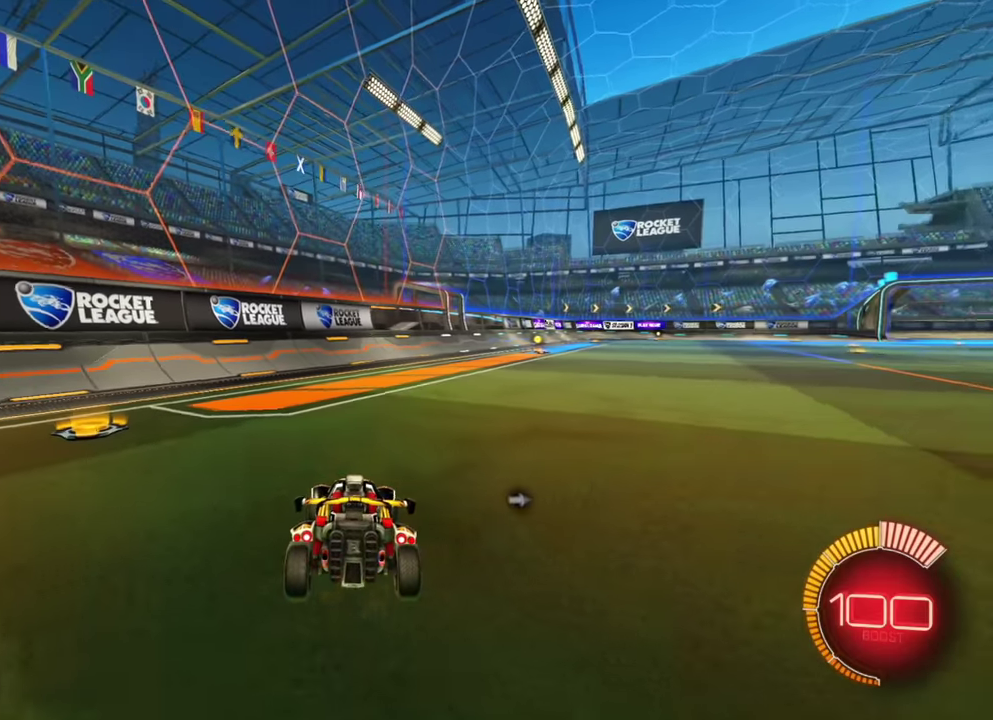
Gameplay with a controller (Xbox layout); each line is a JSON object with the inputs held at the frame after it (dt_ms = milliseconds from this image to that frame). "events" lists button and stick changes between this image and that frame as [ms after this image, input, new state], when the widget could be followed in between. Not read: A L2 L3 R1 R3 X Y.
{"dt_ms": 600, "buttons": ["L1", "R2"], "left_stick": "down-right"}
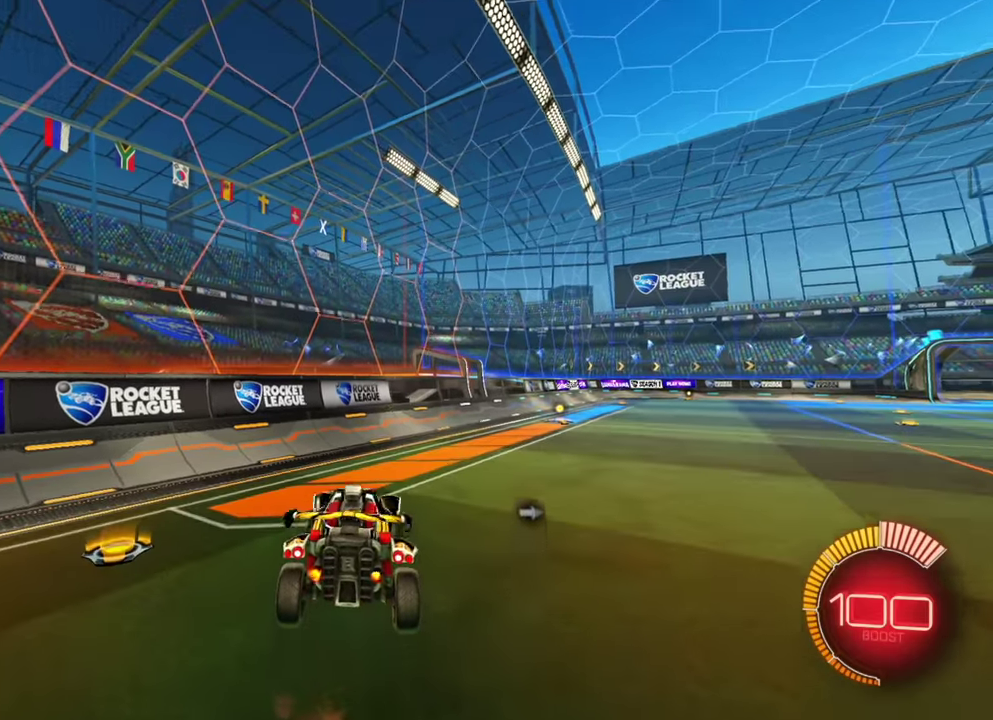
{"dt_ms": 300, "buttons": ["L1"], "left_stick": "center"}
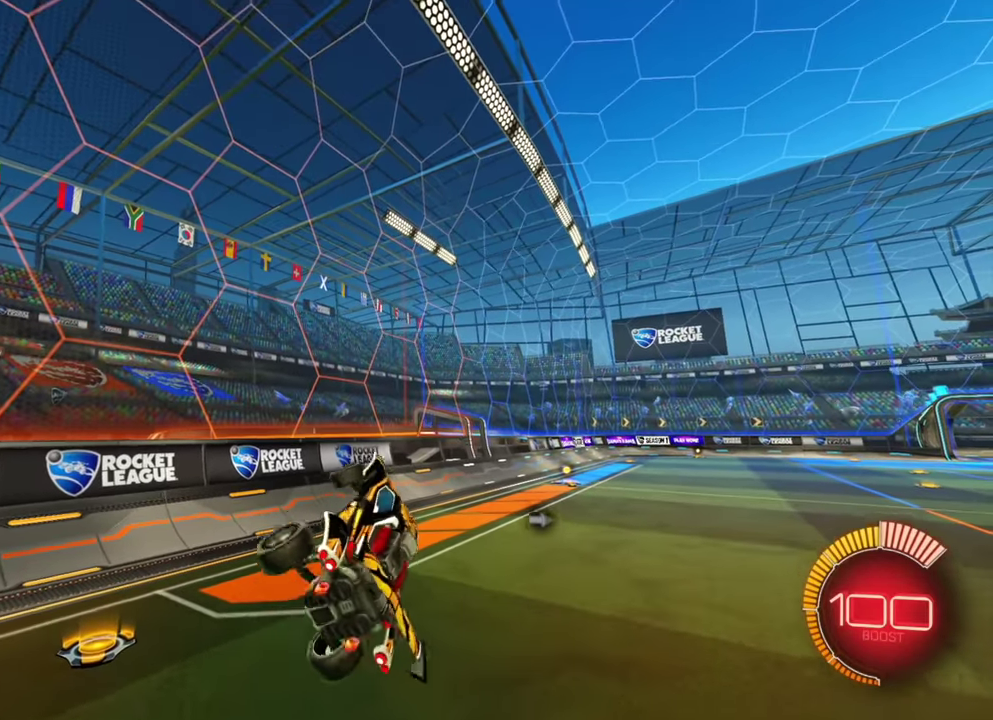
{"dt_ms": 800, "buttons": ["R2"], "left_stick": "left"}
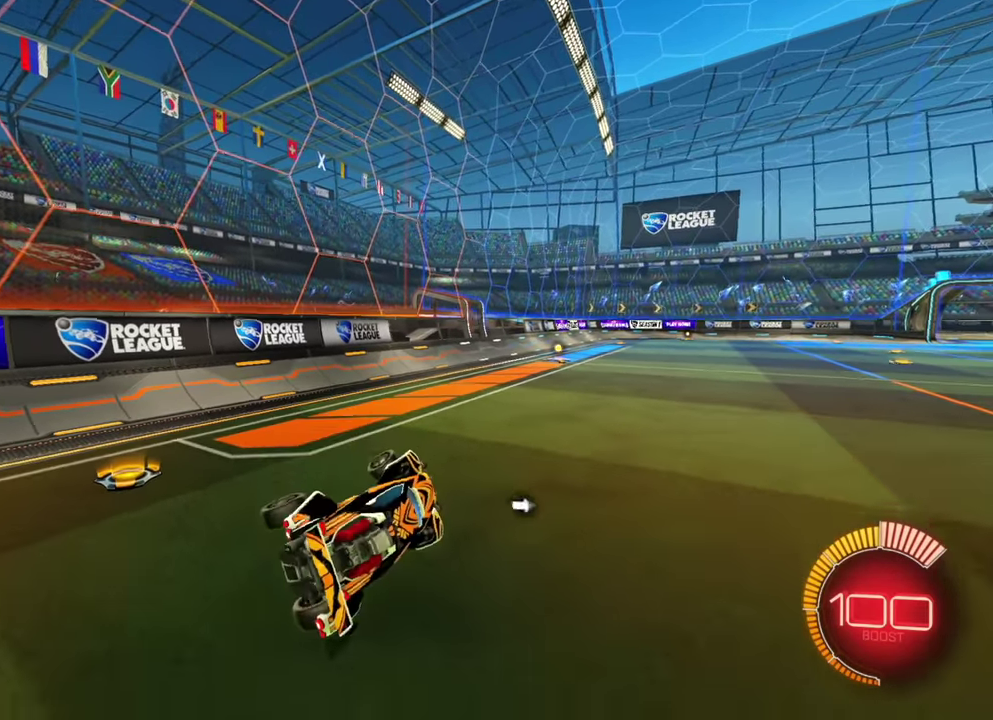
{"dt_ms": 400, "buttons": ["R2"], "left_stick": "left"}
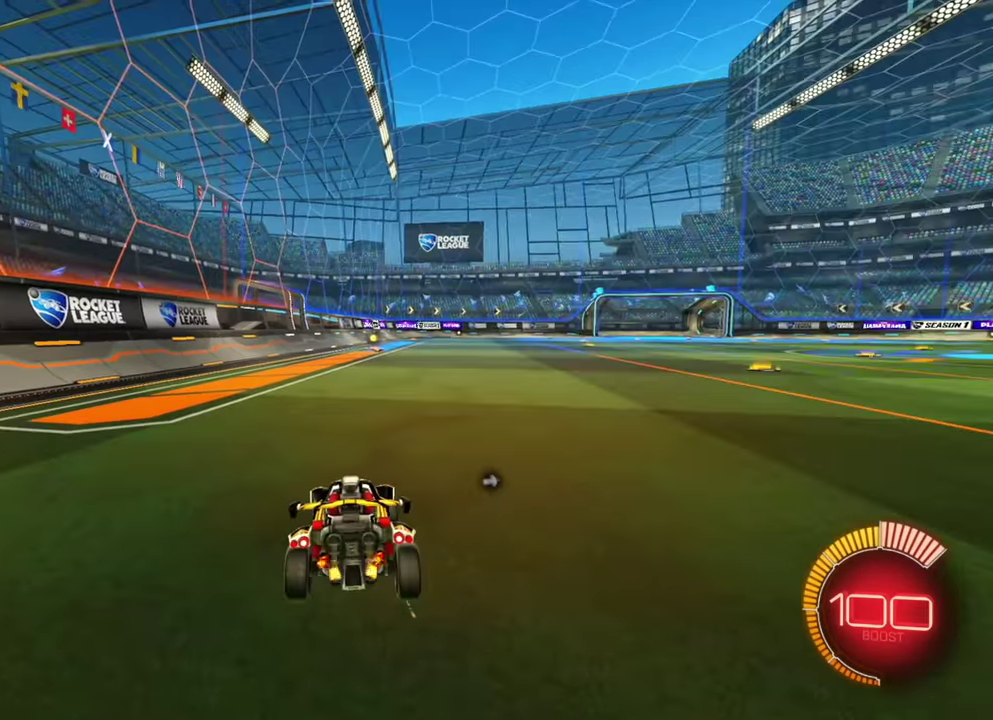
{"dt_ms": 700, "buttons": ["B", "R2"], "left_stick": "down"}
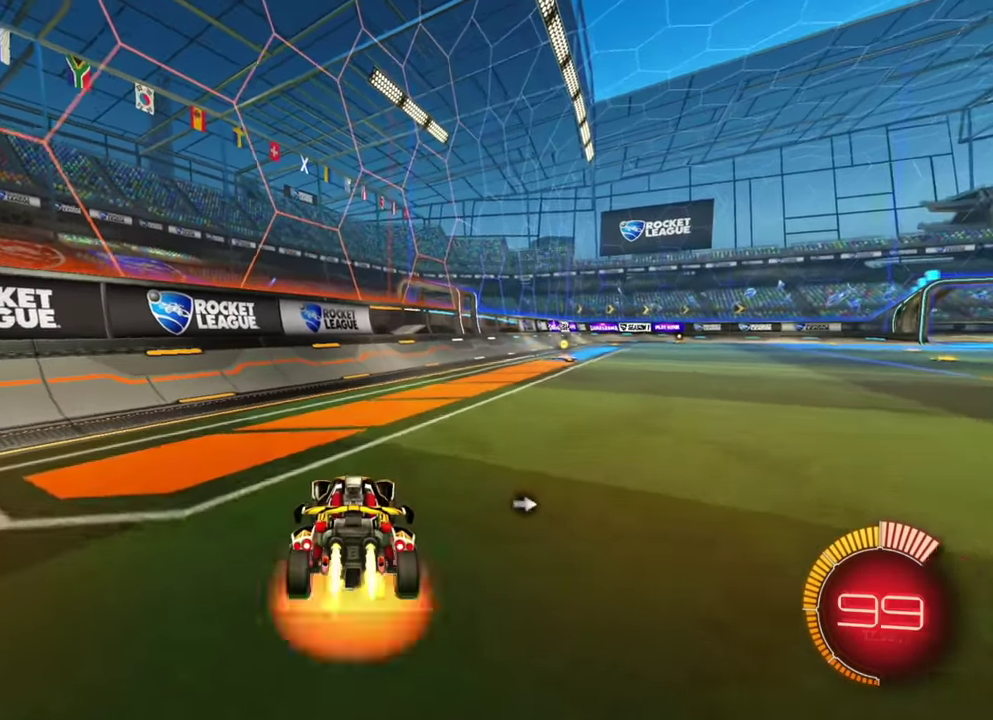
{"dt_ms": 300, "buttons": ["B", "R2"], "left_stick": "right"}
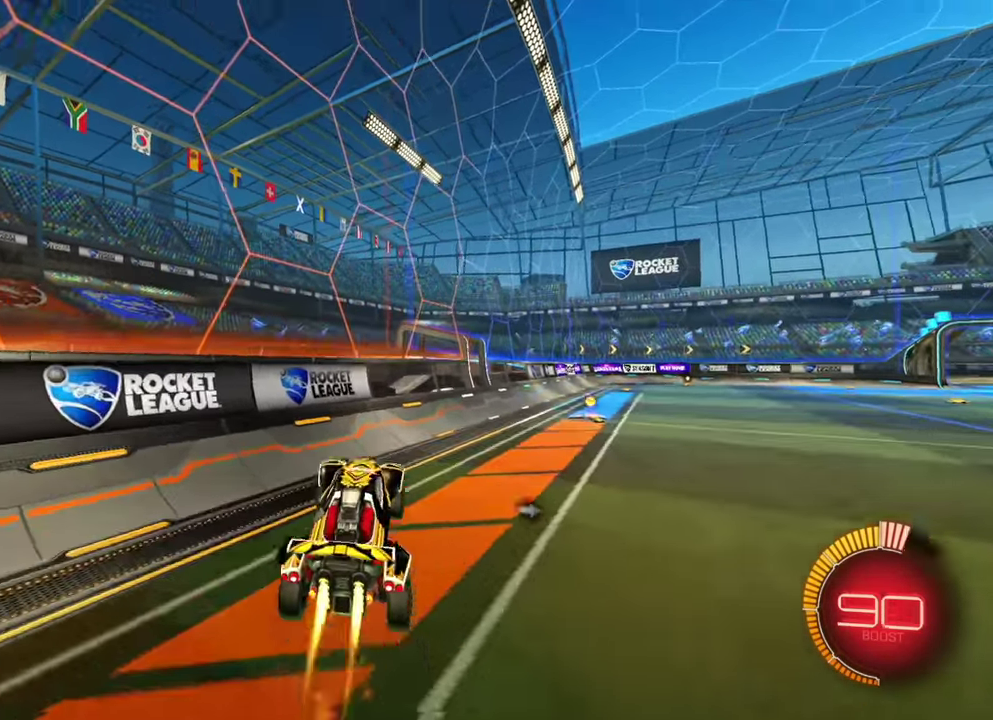
{"dt_ms": 500, "buttons": ["B", "R2"], "left_stick": "center"}
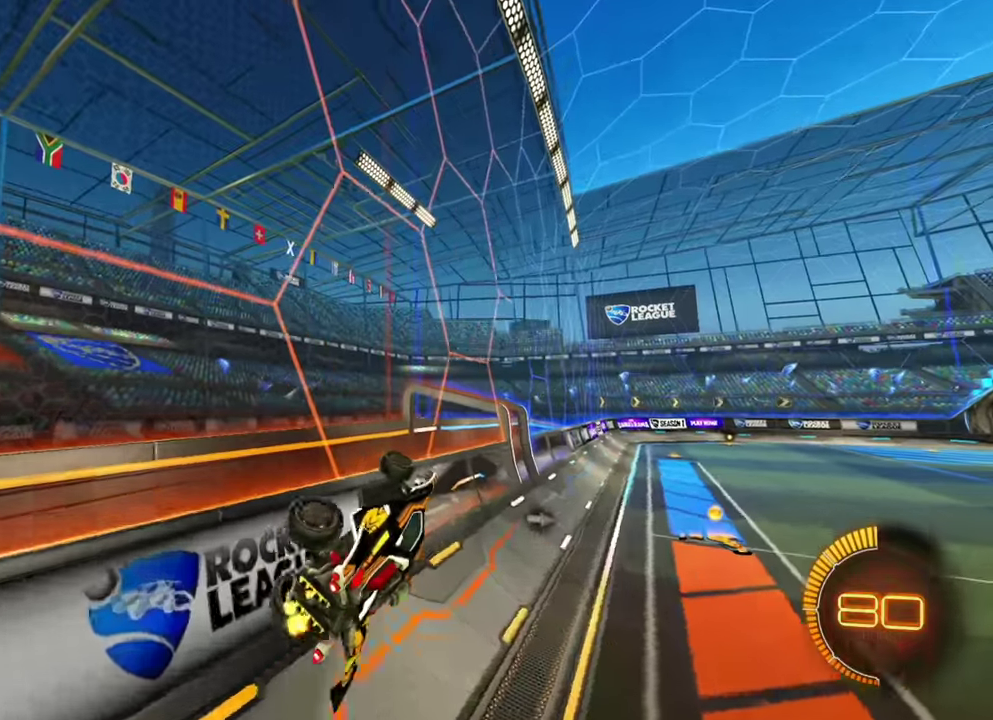
{"dt_ms": 500, "buttons": ["R2"], "left_stick": "center"}
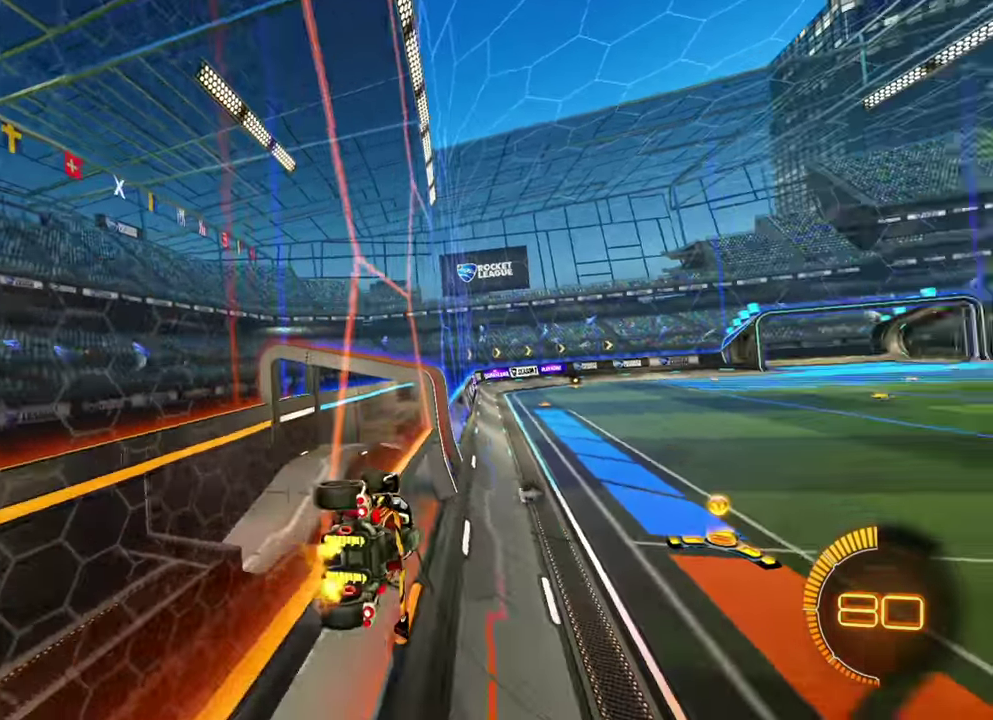
{"dt_ms": 400, "buttons": ["B", "R2"], "left_stick": "left"}
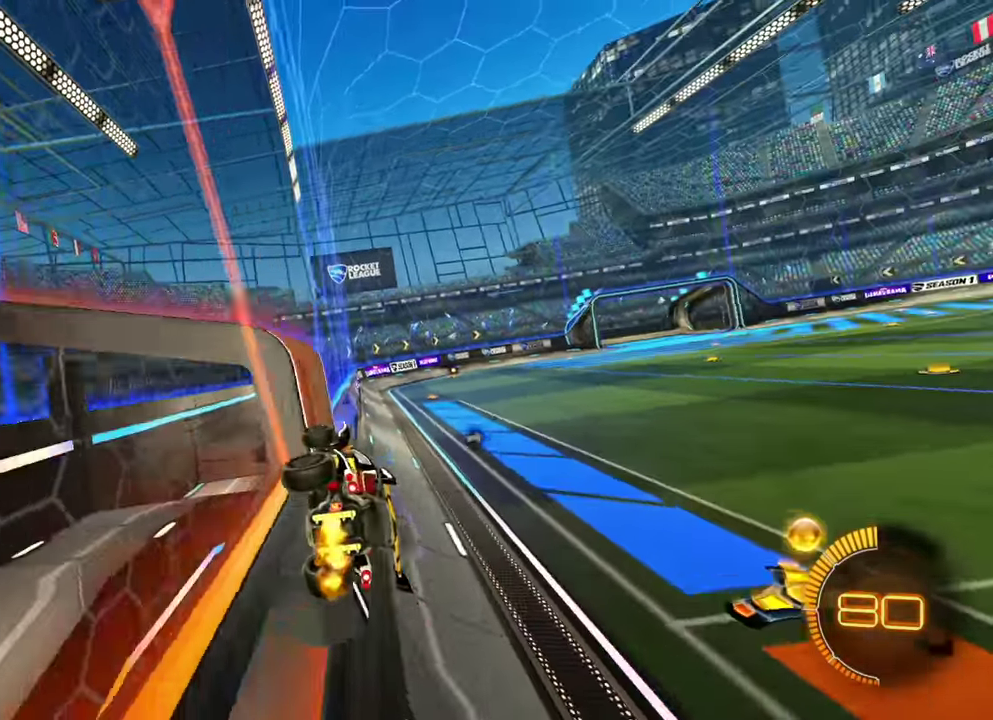
{"dt_ms": 800, "buttons": ["B", "R2"], "left_stick": "center"}
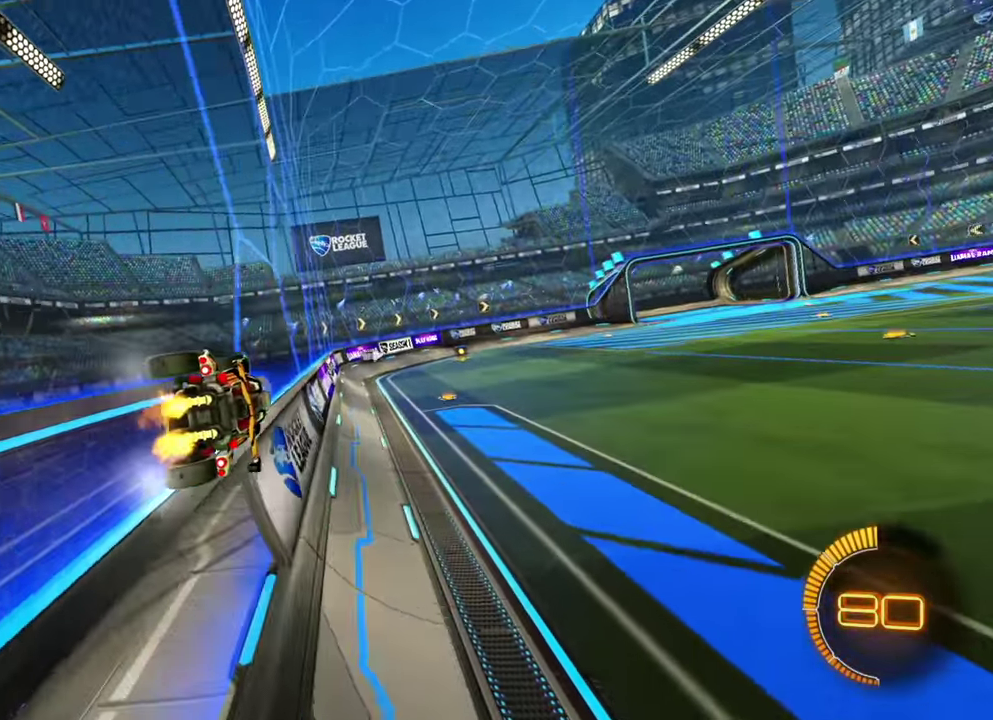
{"dt_ms": 300, "buttons": ["B", "L1", "R2"], "left_stick": "down-left"}
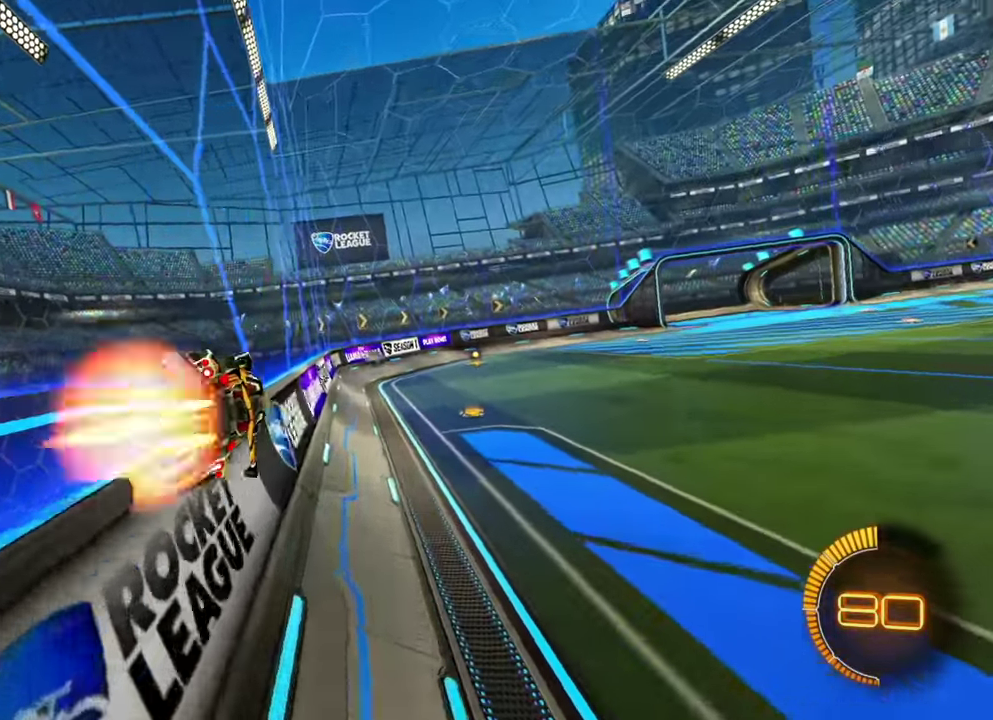
{"dt_ms": 600, "buttons": ["B", "R2"], "left_stick": "center"}
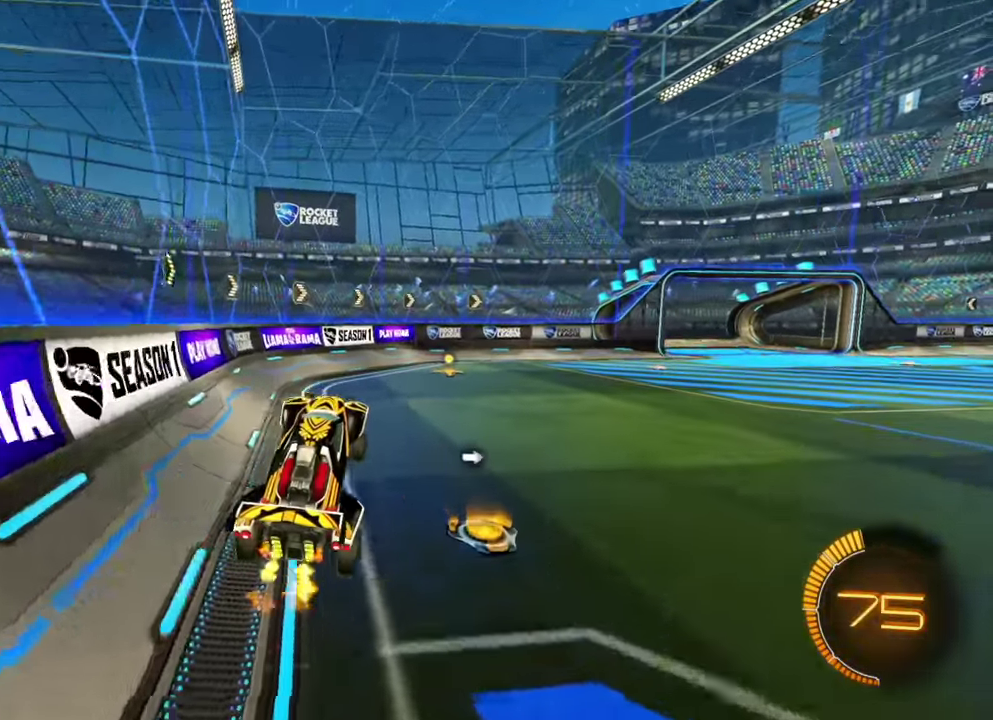
{"dt_ms": 400, "buttons": ["R2"], "left_stick": "up"}
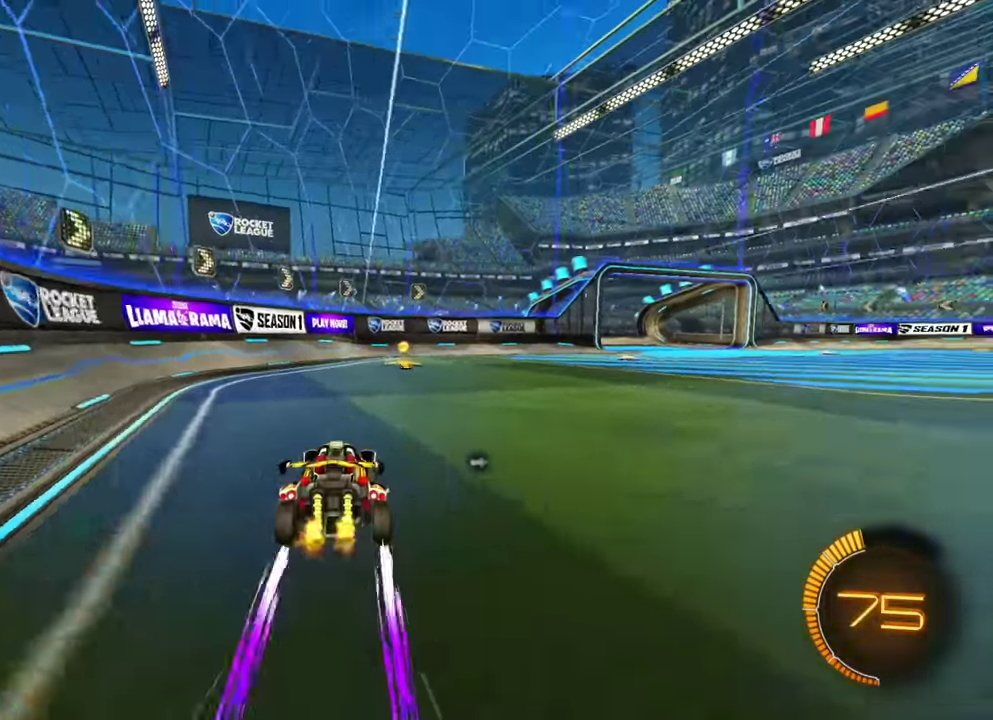
{"dt_ms": 400, "buttons": ["B", "R2"], "left_stick": "right", "events": [[117, "left_stick", "right"], [134, "L1", "down"], [334, "L1", "up"], [384, "B", "down"]]}
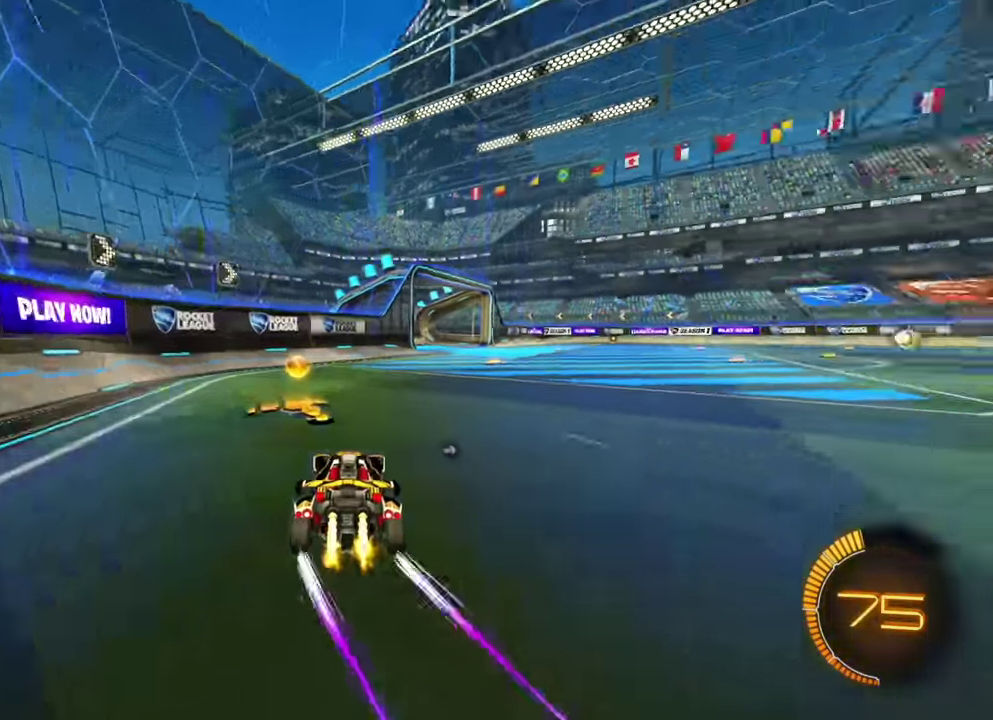
{"dt_ms": 600, "buttons": [], "left_stick": "down-left", "events": [[167, "L1", "down"], [217, "B", "up"], [284, "L1", "up"], [417, "R2", "up"], [417, "left_stick", "center"], [467, "left_stick", "down-left"]]}
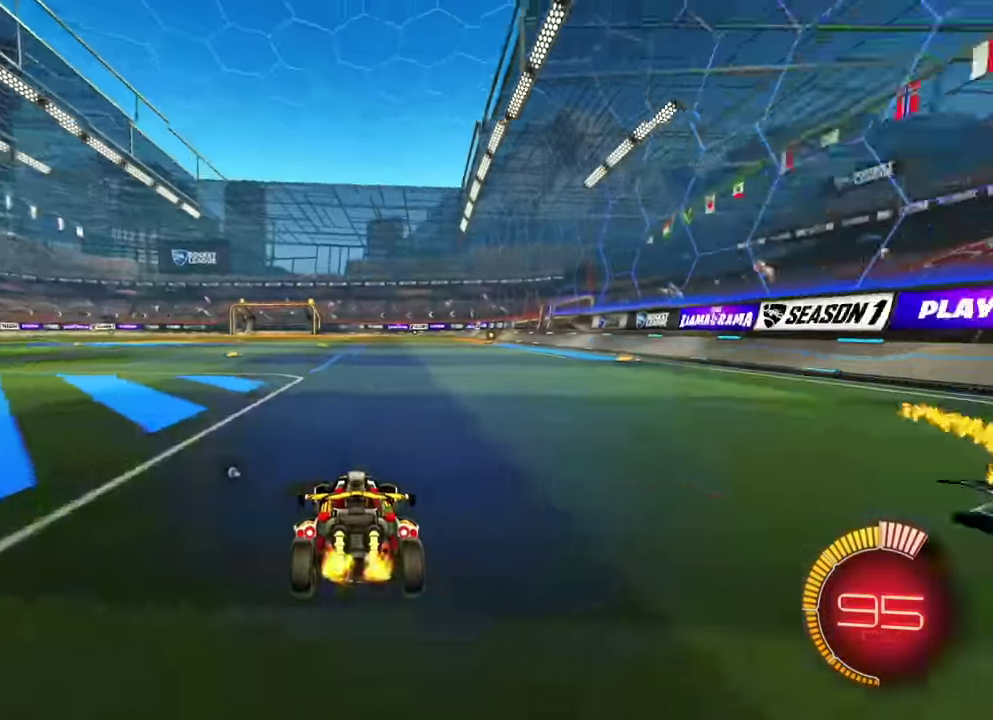
{"dt_ms": 300, "buttons": ["R2"], "left_stick": "center", "events": [[184, "R2", "down"], [184, "left_stick", "center"]]}
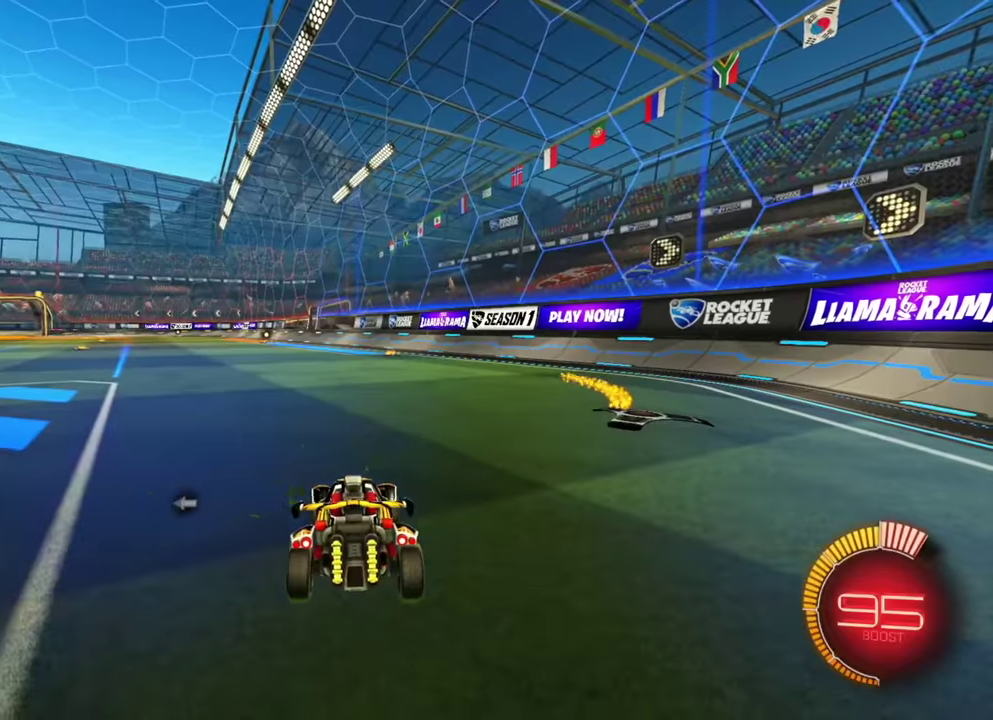
{"dt_ms": 900, "buttons": [], "left_stick": "center", "events": [[150, "left_stick", "right"], [250, "left_stick", "center"], [367, "R2", "up"]]}
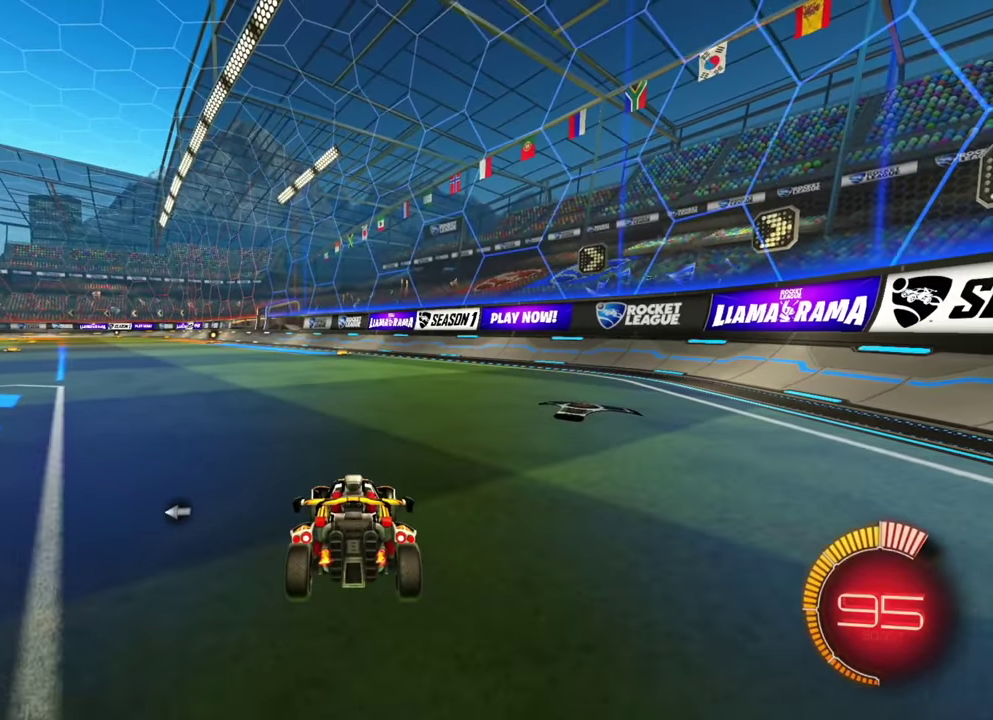
{"dt_ms": 300, "buttons": ["B", "R2"], "left_stick": "center", "events": [[34, "R2", "down"], [67, "B", "down"]]}
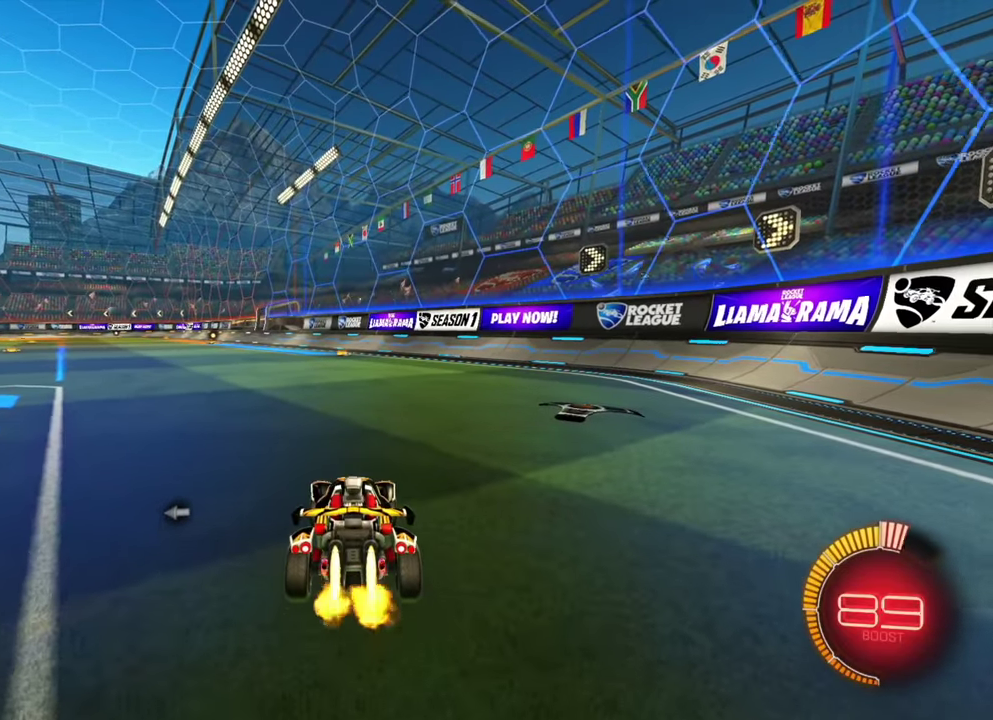
{"dt_ms": 500, "buttons": ["R2"], "left_stick": "center", "events": [[50, "left_stick", "right"], [100, "left_stick", "center"], [317, "B", "up"], [400, "B", "down"], [500, "B", "up"]]}
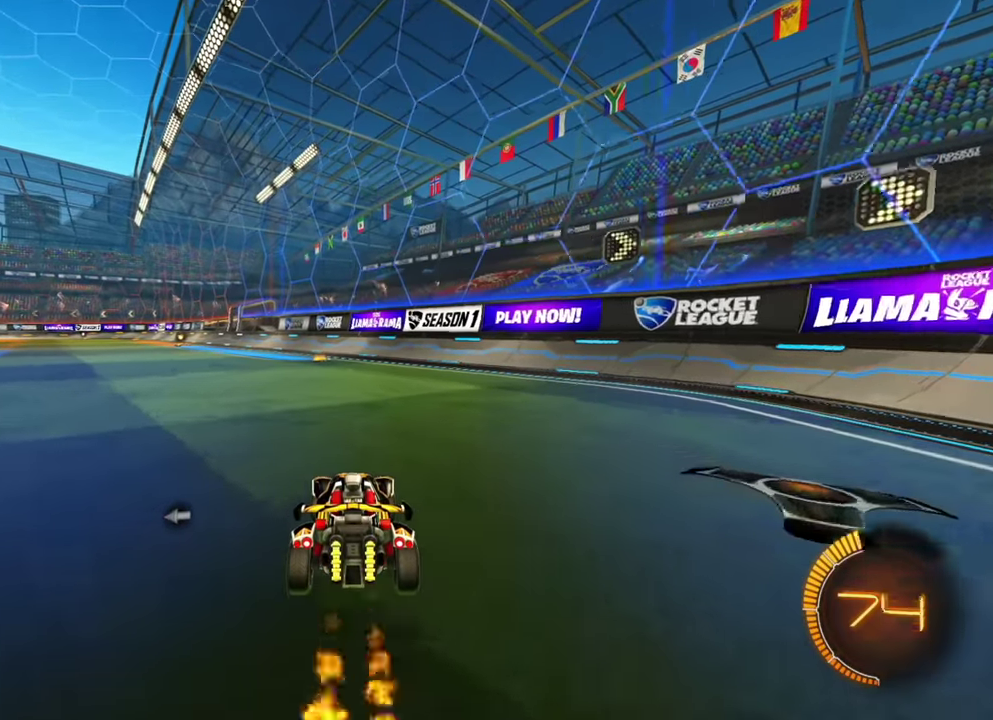
{"dt_ms": 700, "buttons": ["B", "R2"], "left_stick": "down", "events": [[600, "B", "down"], [617, "left_stick", "down"]]}
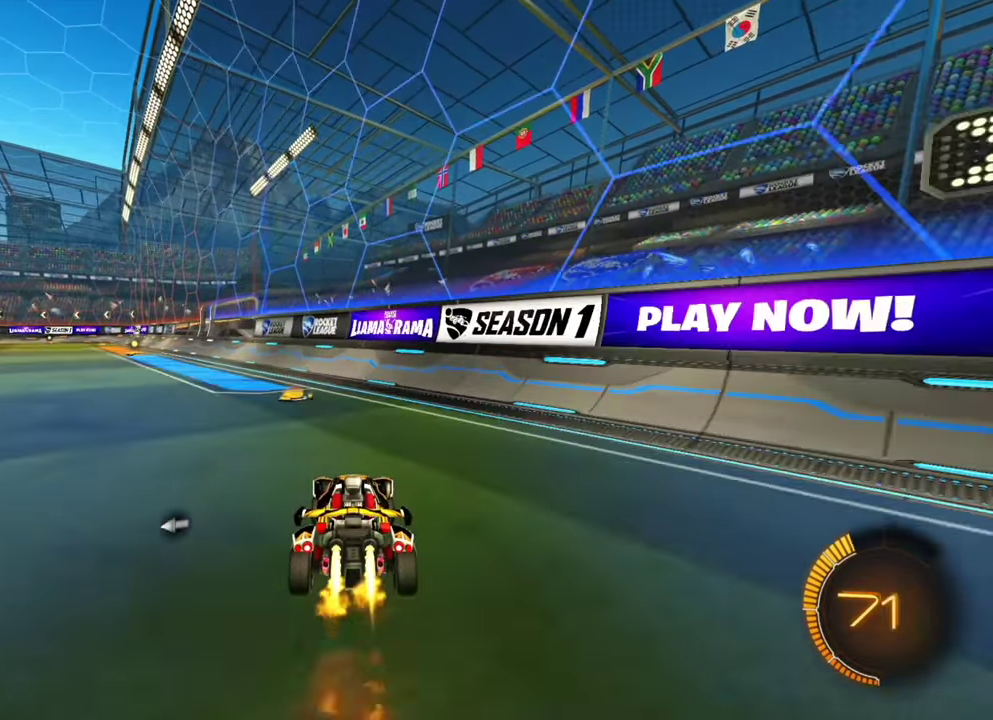
{"dt_ms": 300, "buttons": ["B", "L1", "R2"], "left_stick": "left", "events": [[17, "left_stick", "down-left"], [150, "L1", "down"], [184, "left_stick", "left"]]}